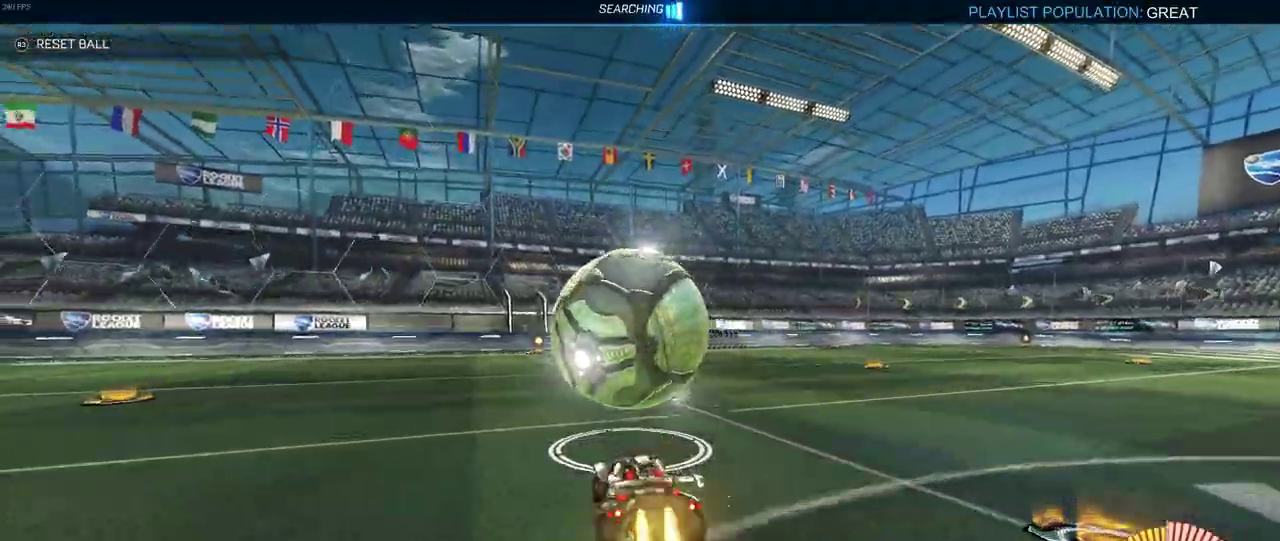
Gameplay with a controller (PlayStation layout); each line is a JSON object with the inputs held at the frame after it. "events" lists button and stick changes between this image and that frame as [ms after this image, input, new state], when the widget could be followed in between. Not read: L1 L3 R3.
{"buttons": ["R2"], "left_stick": "center", "right_stick": "center", "events": [[267, "R1", "up"]]}
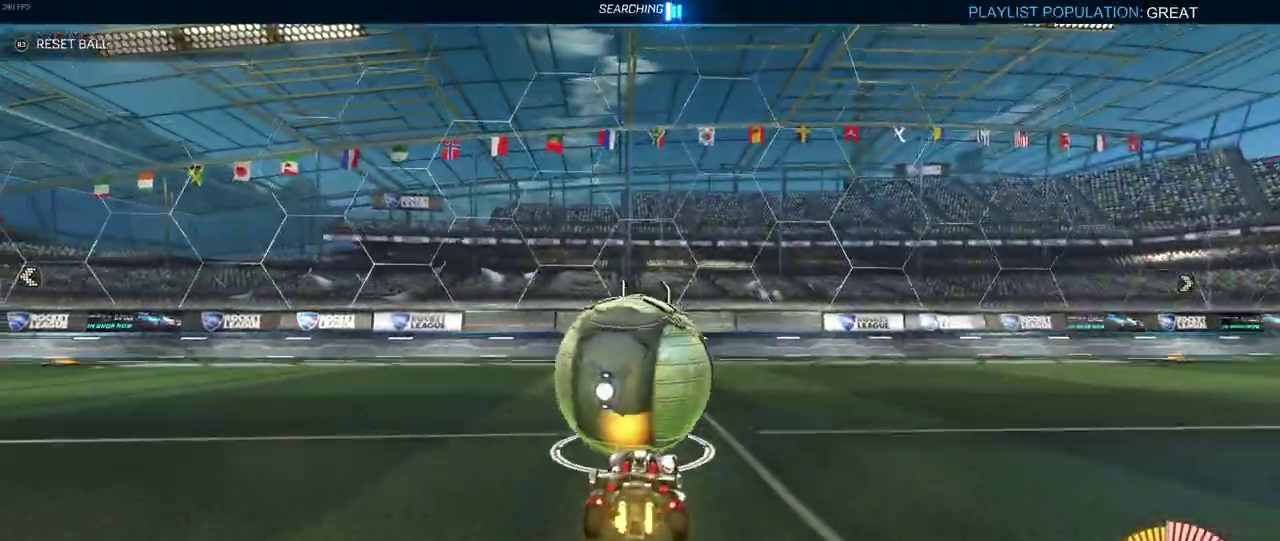
{"buttons": ["R2"], "left_stick": "center", "right_stick": "center", "events": [[33, "left_stick", "left"], [250, "left_stick", "center"]]}
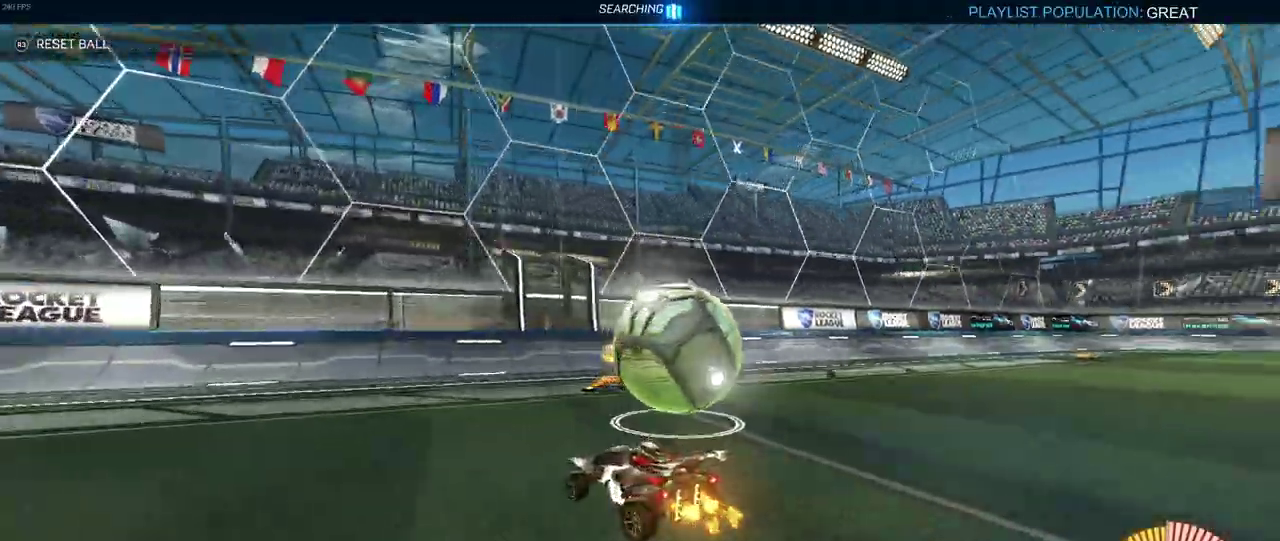
{"buttons": ["R2"], "left_stick": "down-right", "right_stick": "center", "events": [[167, "left_stick", "down-right"]]}
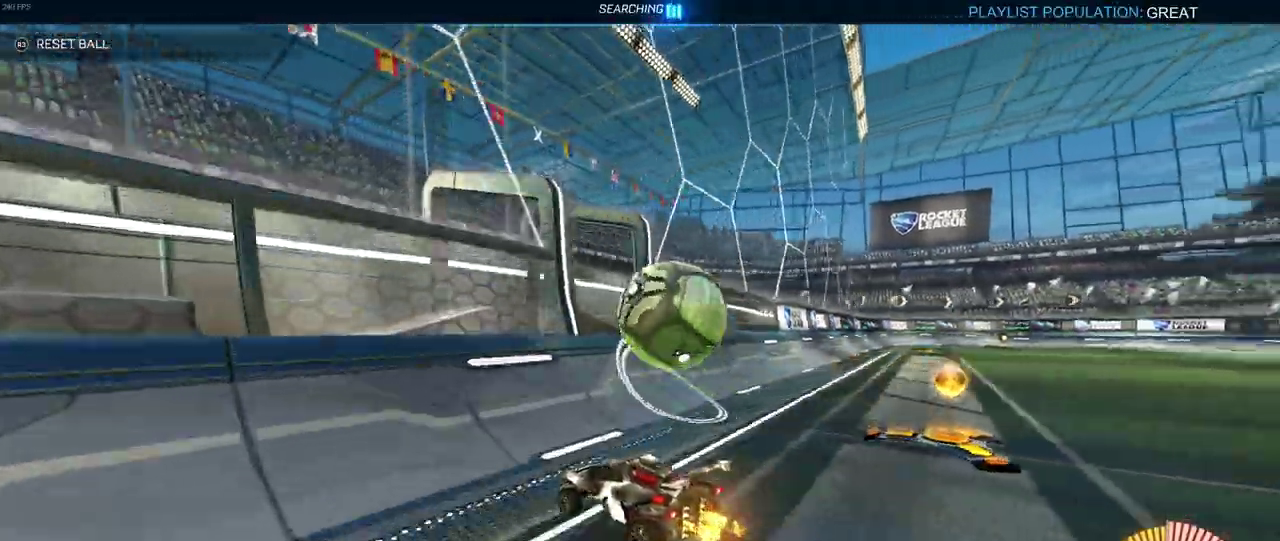
{"buttons": ["CROSS", "R2"], "left_stick": "down", "right_stick": "center", "events": [[300, "left_stick", "center"], [417, "CROSS", "down"], [417, "left_stick", "down-left"], [467, "left_stick", "down"]]}
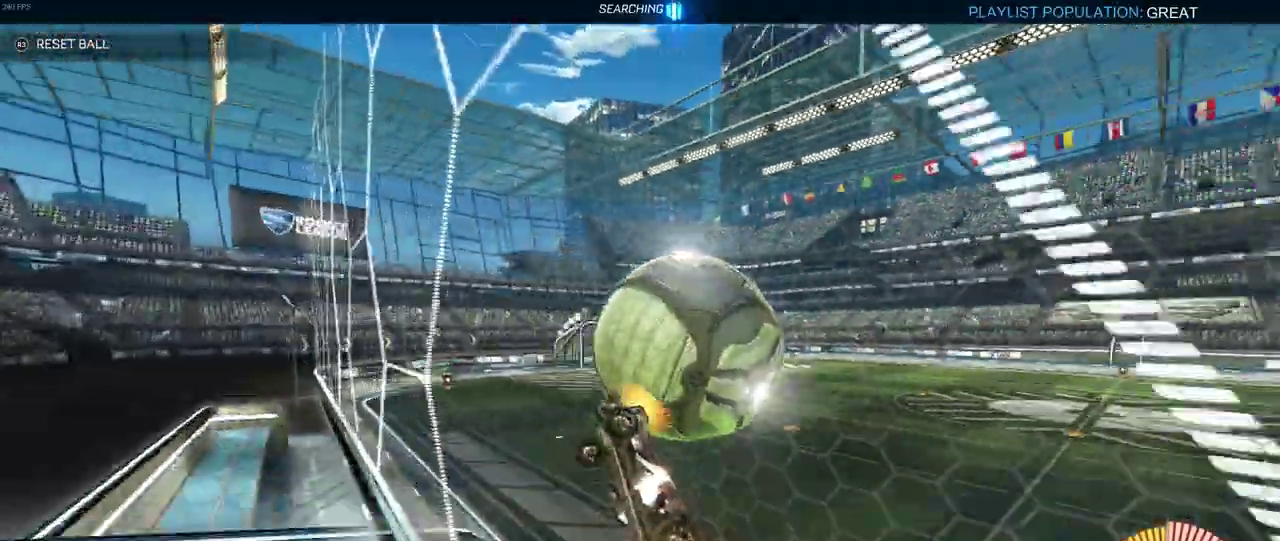
{"buttons": ["R2"], "left_stick": "up-right", "right_stick": "center", "events": [[17, "left_stick", "down-right"], [100, "CROSS", "up"], [417, "left_stick", "right"], [467, "left_stick", "up-right"]]}
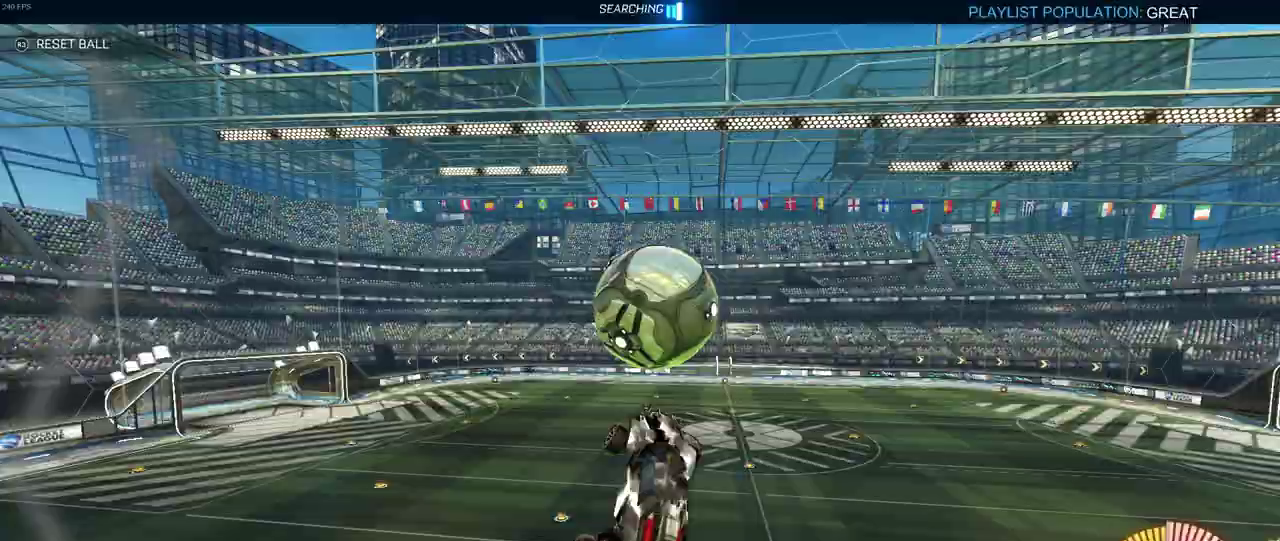
{"buttons": ["R1", "R2"], "left_stick": "down-right", "right_stick": "center", "events": [[67, "left_stick", "up"], [133, "left_stick", "up-left"], [200, "CROSS", "down"], [283, "left_stick", "down"], [333, "CROSS", "up"], [483, "R1", "down"], [483, "left_stick", "down-right"]]}
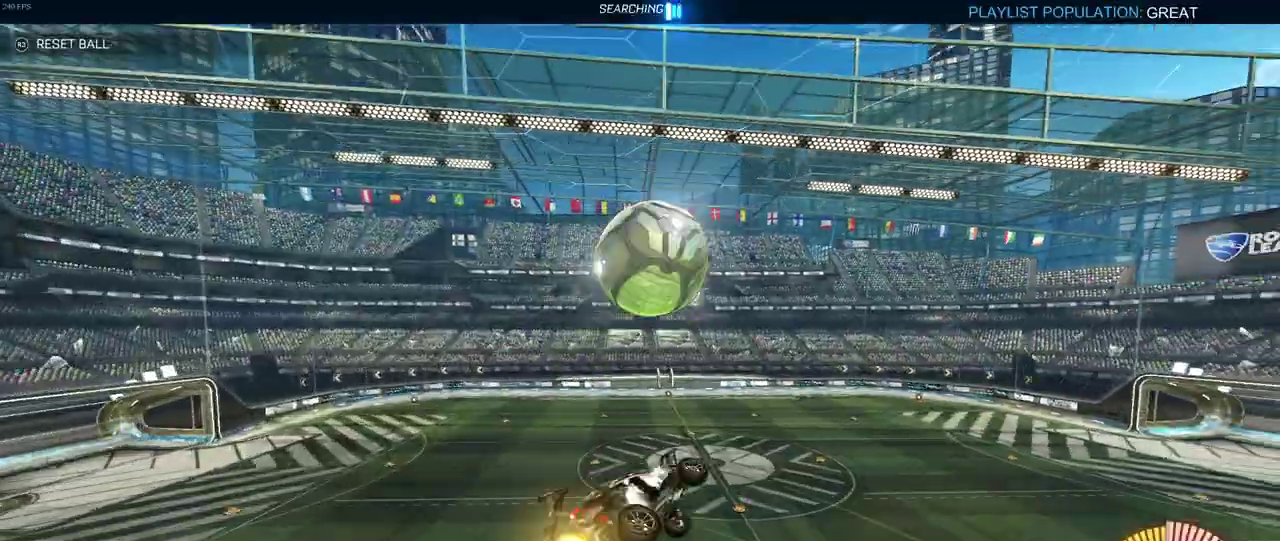
{"buttons": ["R1", "R2"], "left_stick": "down", "right_stick": "center", "events": [[83, "left_stick", "center"], [433, "left_stick", "down"]]}
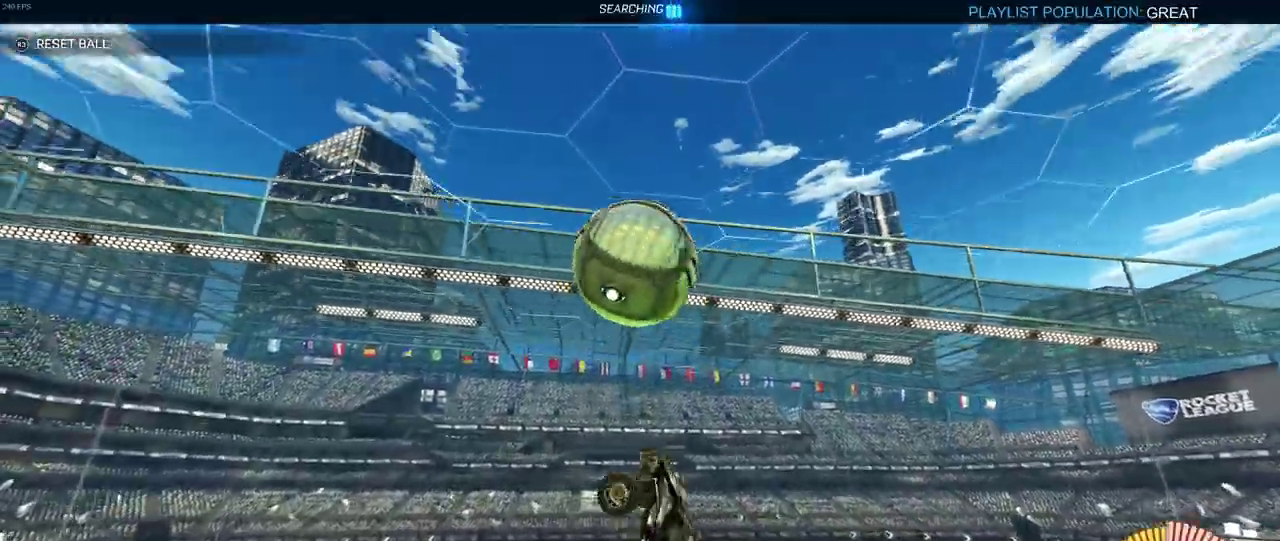
{"buttons": ["R1", "R2"], "left_stick": "down-right", "right_stick": "center", "events": [[17, "left_stick", "down-right"], [133, "left_stick", "center"], [183, "left_stick", "down-left"], [383, "R1", "up"], [400, "left_stick", "down"], [450, "R1", "down"], [467, "left_stick", "down-right"]]}
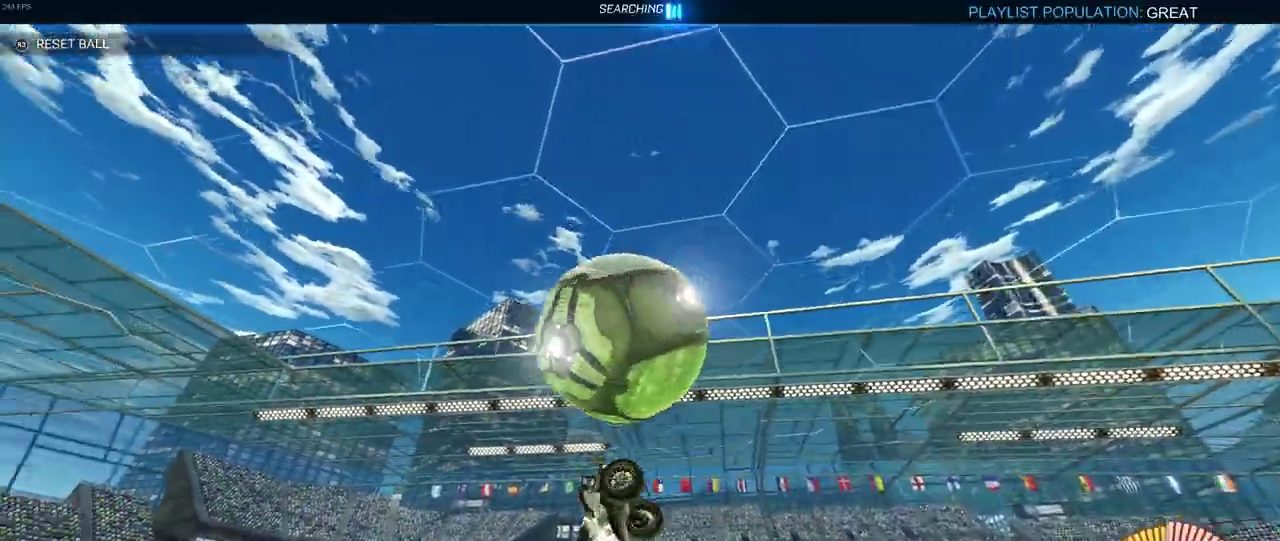
{"buttons": ["R2"], "left_stick": "up-left", "right_stick": "center", "events": [[83, "left_stick", "right"], [133, "left_stick", "up-right"], [233, "left_stick", "up"], [400, "left_stick", "up-left"], [417, "R1", "up"]]}
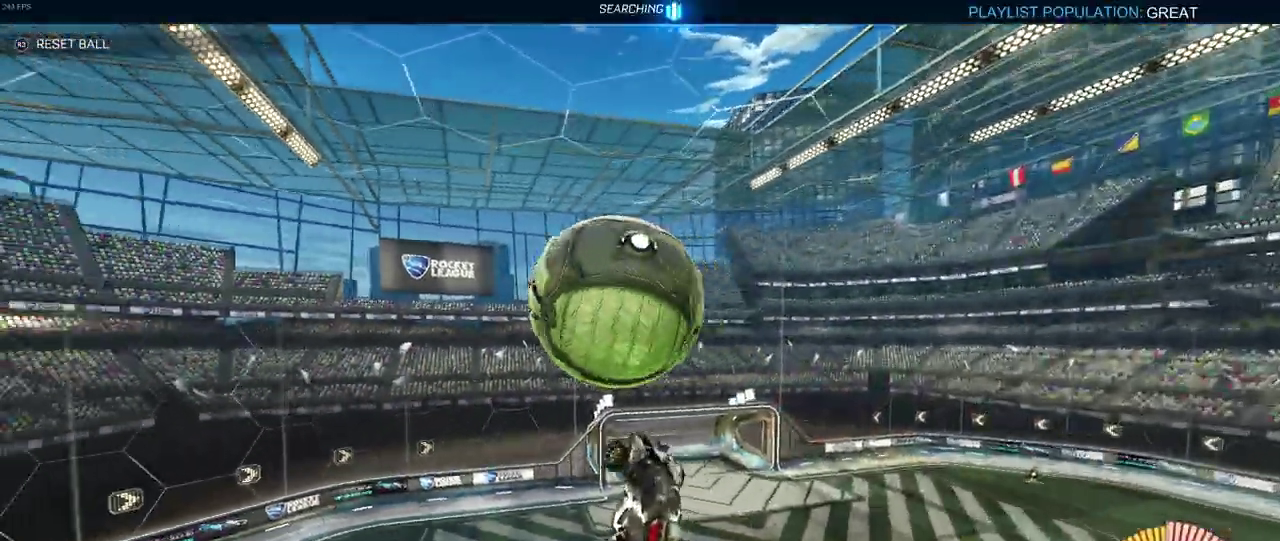
{"buttons": ["R1", "R2"], "left_stick": "down-left", "right_stick": "center", "events": [[17, "left_stick", "left"], [117, "left_stick", "down-left"], [200, "R1", "down"], [217, "left_stick", "down-right"], [400, "left_stick", "down"], [483, "left_stick", "down-left"]]}
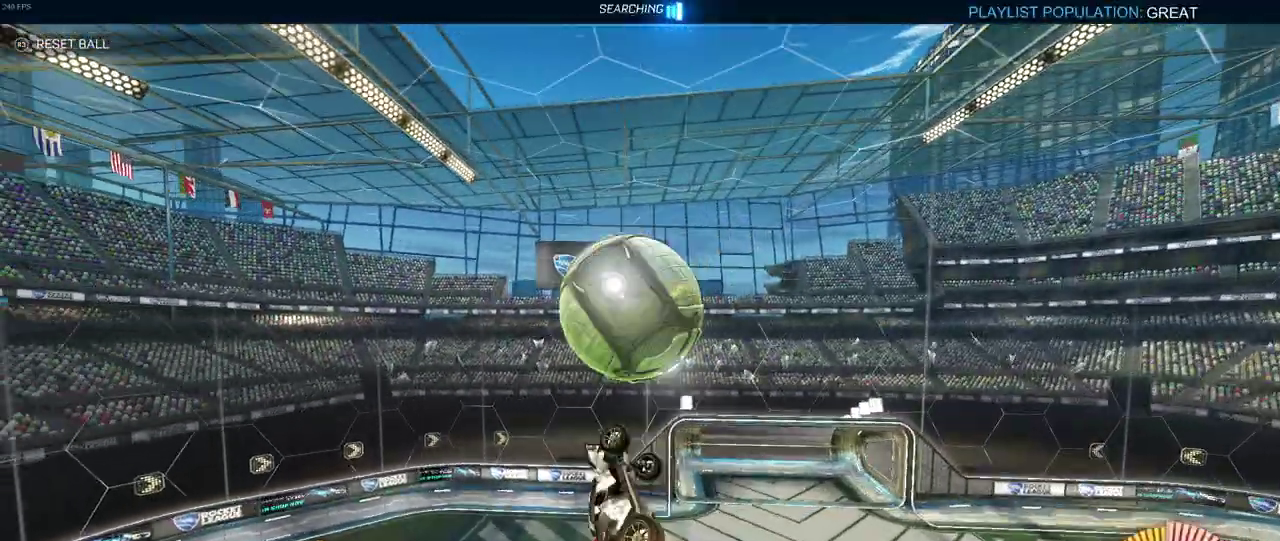
{"buttons": ["R2"], "left_stick": "left", "right_stick": "center", "events": [[217, "left_stick", "center"], [383, "left_stick", "left"], [433, "R1", "up"]]}
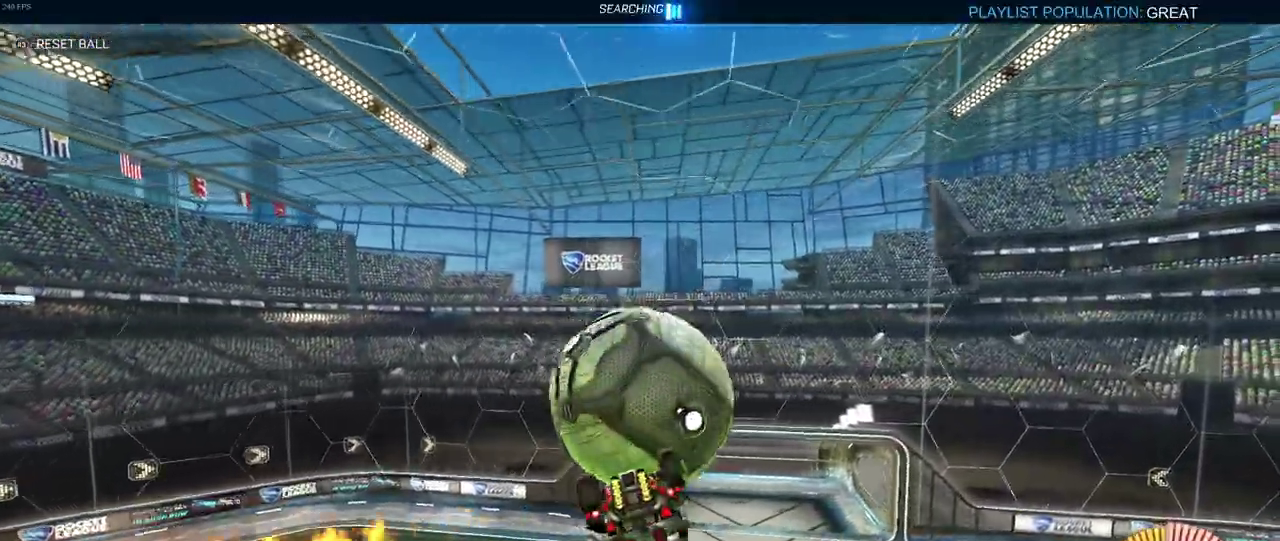
{"buttons": ["R2"], "left_stick": "right", "right_stick": "center", "events": [[383, "left_stick", "center"], [467, "left_stick", "right"]]}
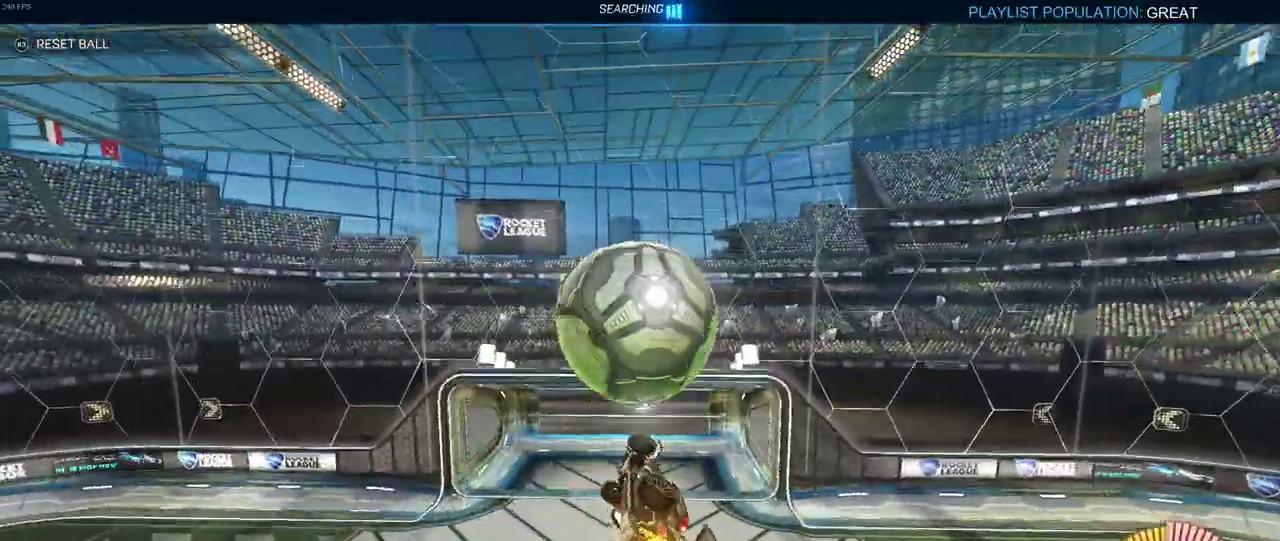
{"buttons": ["CROSS", "R1", "R2"], "left_stick": "center", "right_stick": "center"}
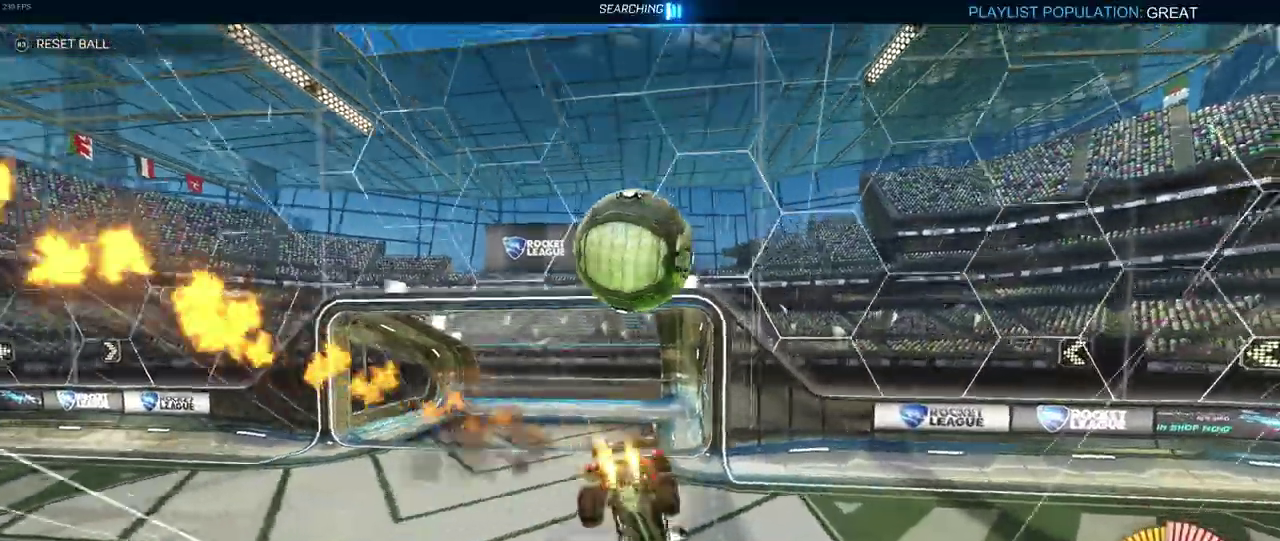
{"buttons": ["R2"], "left_stick": "down-left", "right_stick": "center"}
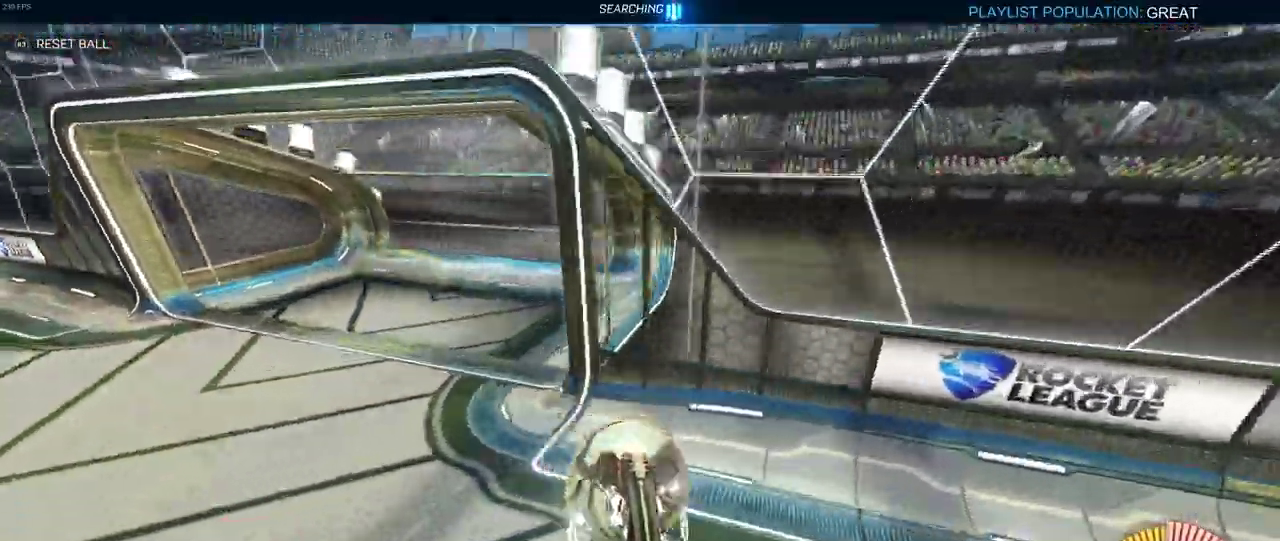
{"buttons": ["L2", "R2"], "left_stick": "center", "right_stick": "center", "events": [[133, "left_stick", "center"], [467, "L2", "down"]]}
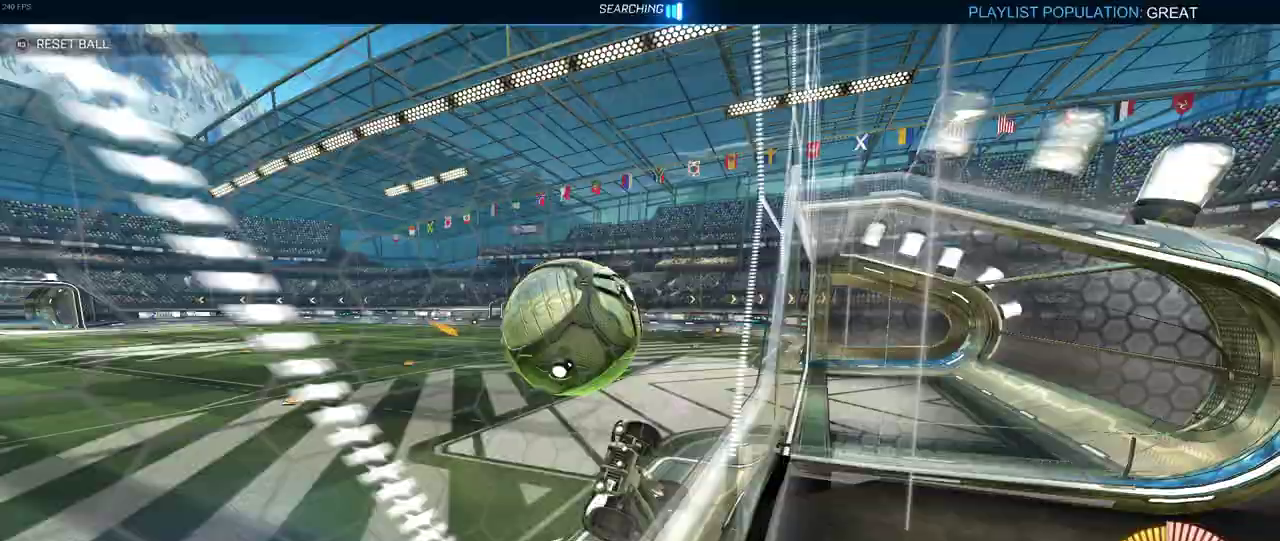
{"buttons": ["CROSS", "L2", "R2"], "left_stick": "down", "right_stick": "center", "events": [[350, "CROSS", "down"], [367, "left_stick", "down"]]}
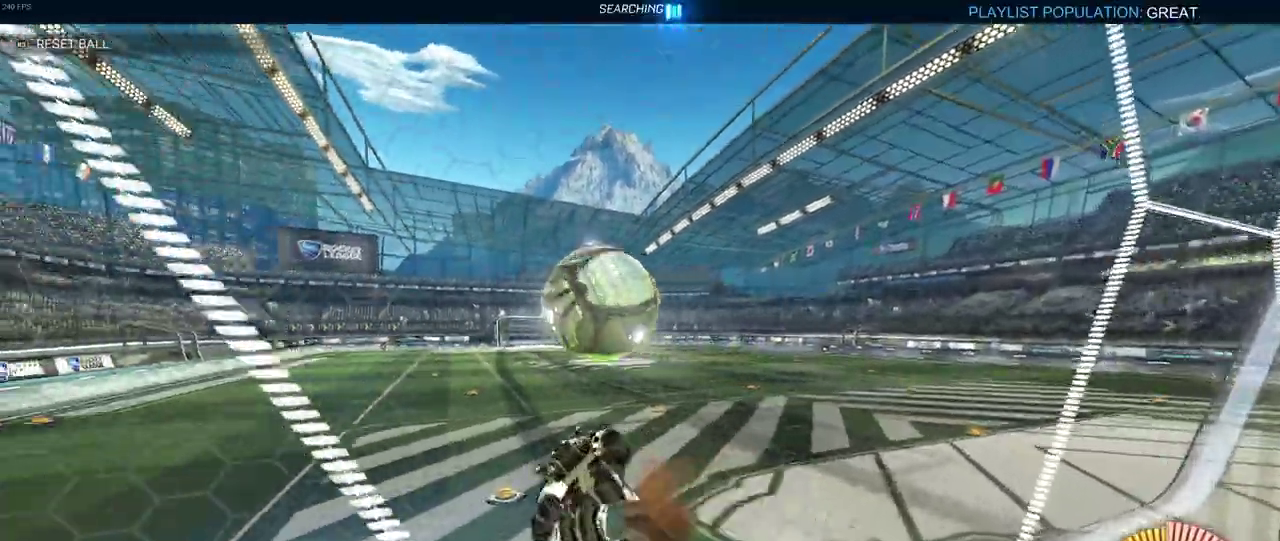
{"buttons": ["R2"], "left_stick": "left", "right_stick": "center", "events": [[50, "SQUARE", "down"], [67, "CROSS", "up"], [83, "left_stick", "down-left"], [150, "L2", "up"], [167, "left_stick", "left"], [450, "SQUARE", "up"]]}
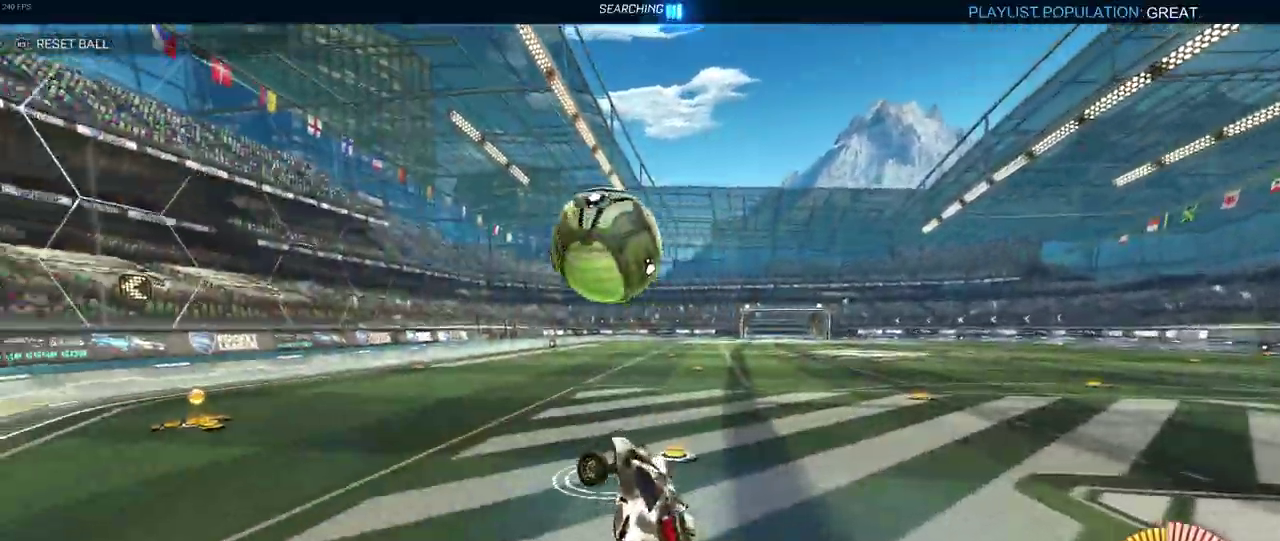
{"buttons": ["R2"], "left_stick": "left", "right_stick": "center", "events": [[17, "left_stick", "center"], [83, "left_stick", "up-right"], [183, "CROSS", "down"], [300, "CROSS", "up"], [333, "left_stick", "center"], [433, "left_stick", "left"]]}
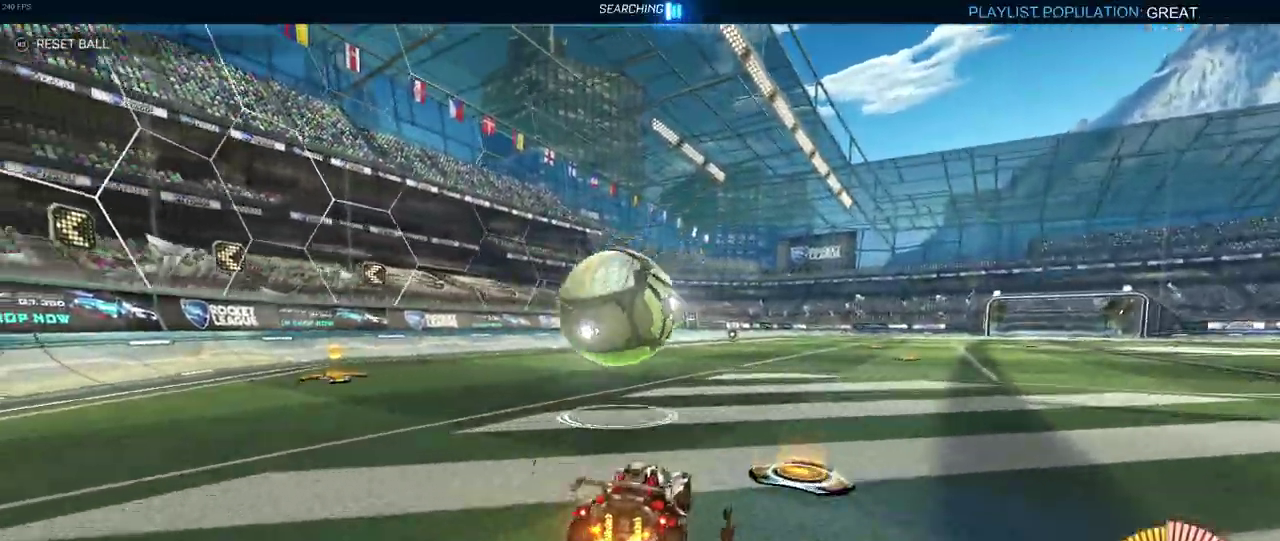
{"buttons": ["SQUARE", "R2"], "left_stick": "down", "right_stick": "center", "events": [[100, "CROSS", "down"], [100, "left_stick", "down"], [233, "CROSS", "up"], [317, "left_stick", "up-left"], [333, "CROSS", "down"], [433, "SQUARE", "down"], [433, "left_stick", "down-left"], [450, "CROSS", "up"], [483, "left_stick", "down"]]}